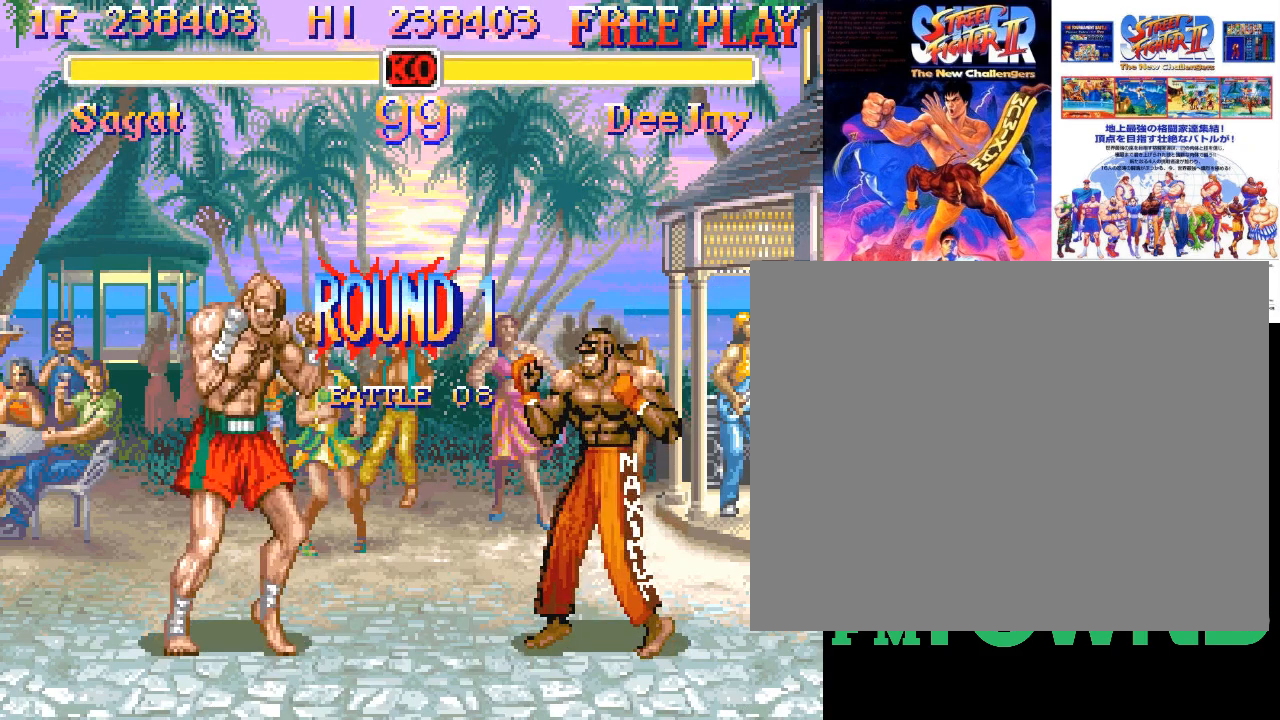
Gameplay with a controller (arcade stick); each line is a JSON object with the inputs held at the frame after it. "events" lists button and stick changes between this image and that frame as [ms after this image, input, new state], when the widget could be followed in between. Not read: DPAD_DOWN DPAD_DOWN_LEFT DPAD_DOWN_RIGHT DPAD_LEFT DPAD_RIGHT DPAD_UP DPAD_UP_LEFT DPAD_UP_RIGHT HK L3 R3 left_stick.
{"buttons": ["TRIANGLE"], "events": [[67, "TRIANGLE", "down"], [200, "TRIANGLE", "up"], [450, "TRIANGLE", "down"]]}
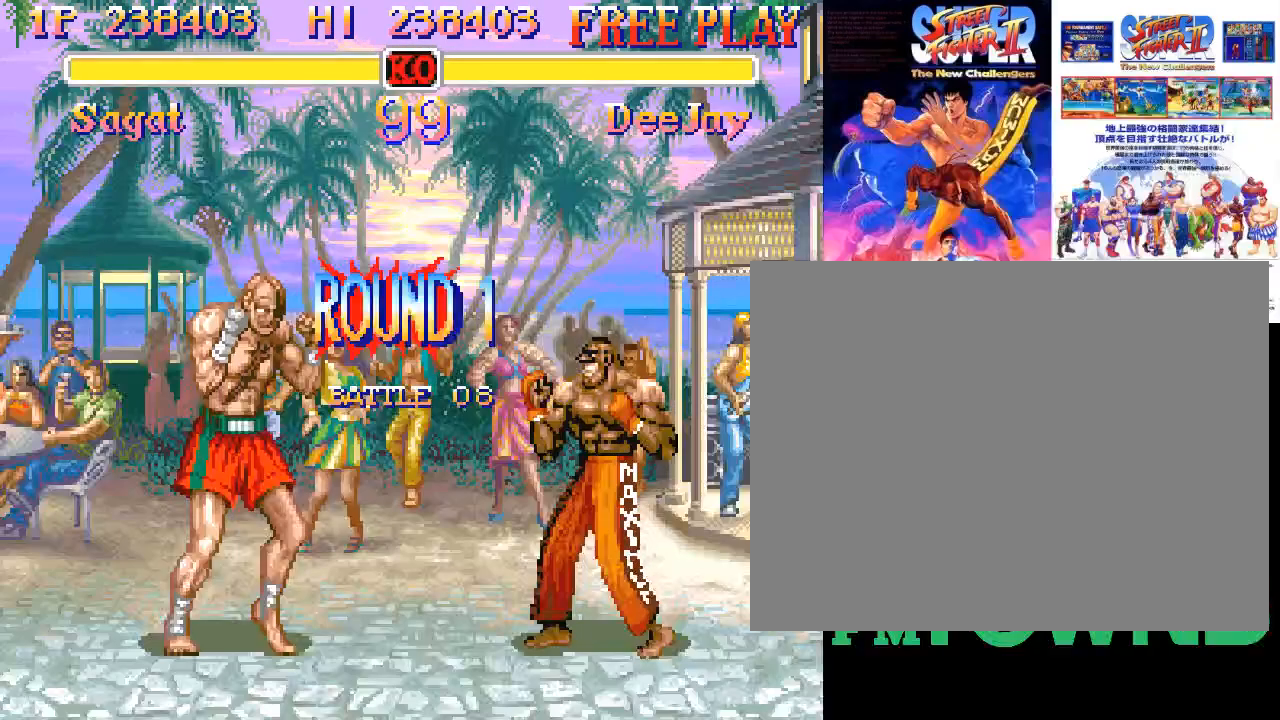
{"buttons": [], "events": [[117, "TRIANGLE", "up"], [233, "TRIANGLE", "down"], [350, "TRIANGLE", "up"], [417, "TRIANGLE", "down"], [500, "TRIANGLE", "up"]]}
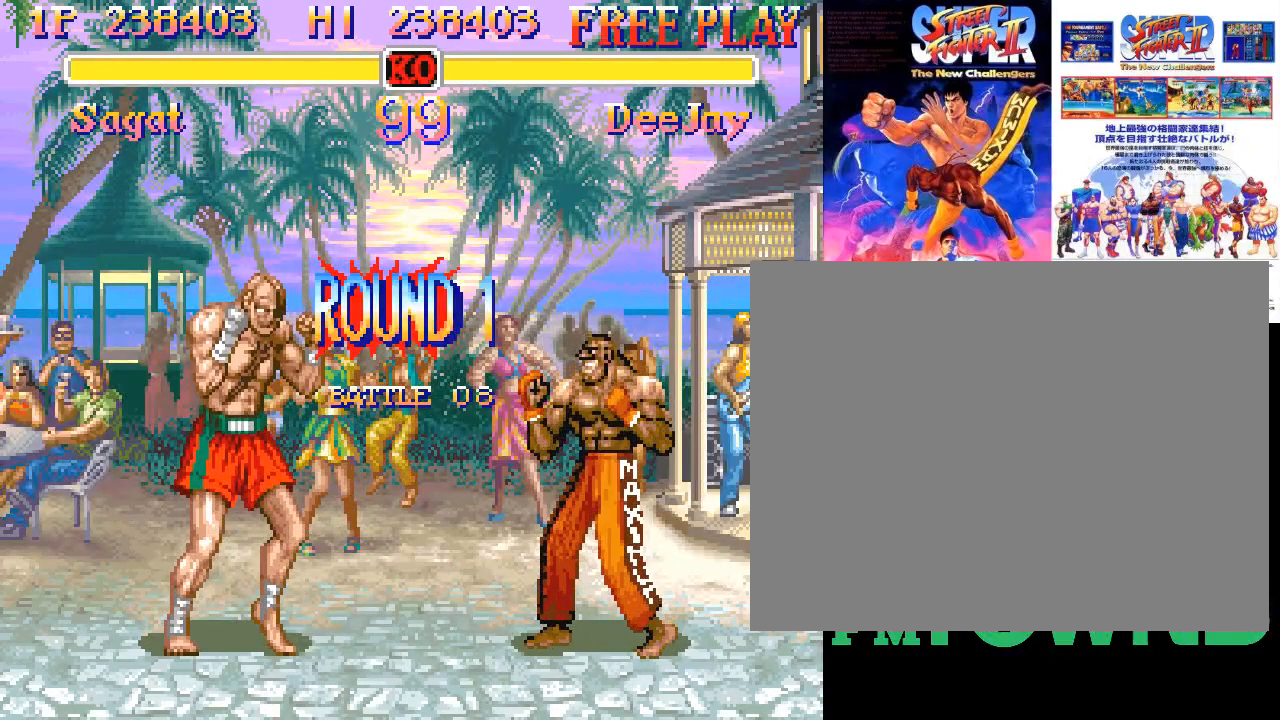
{"buttons": ["TRIANGLE"], "events": [[100, "TRIANGLE", "down"], [183, "TRIANGLE", "up"], [250, "TRIANGLE", "down"], [333, "TRIANGLE", "up"], [417, "TRIANGLE", "down"]]}
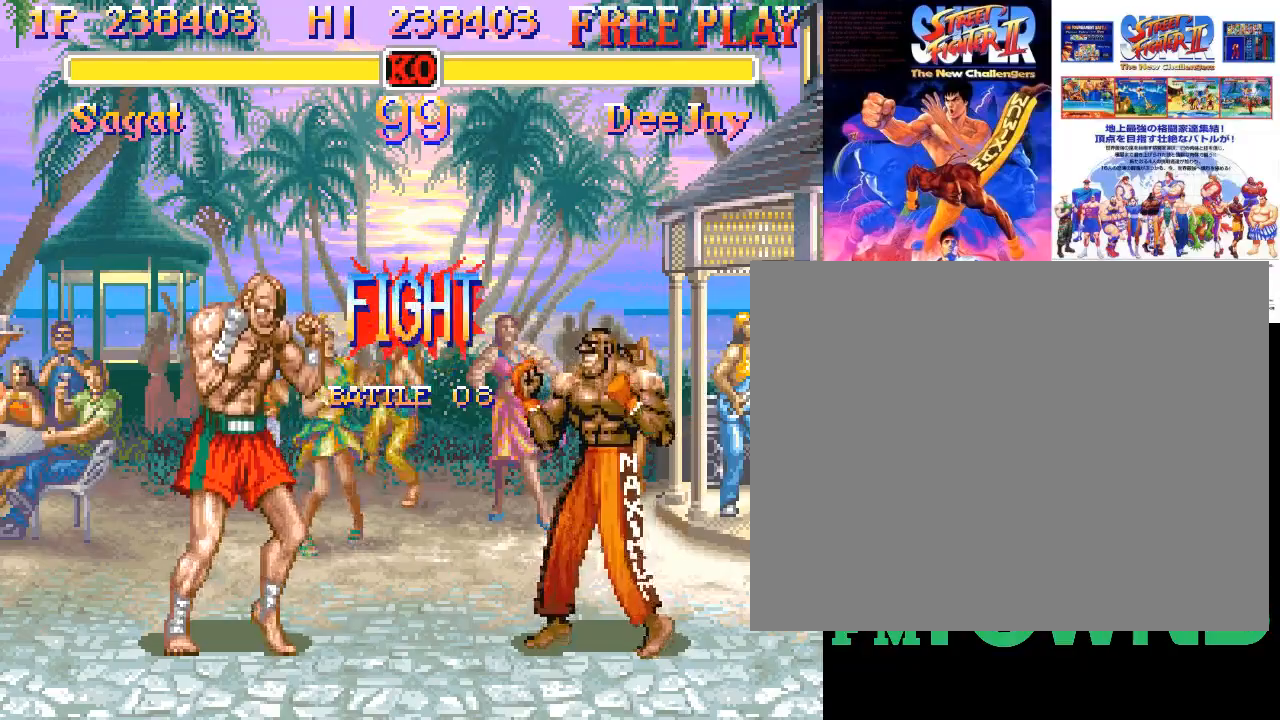
{"buttons": [], "events": [[33, "TRIANGLE", "up"]]}
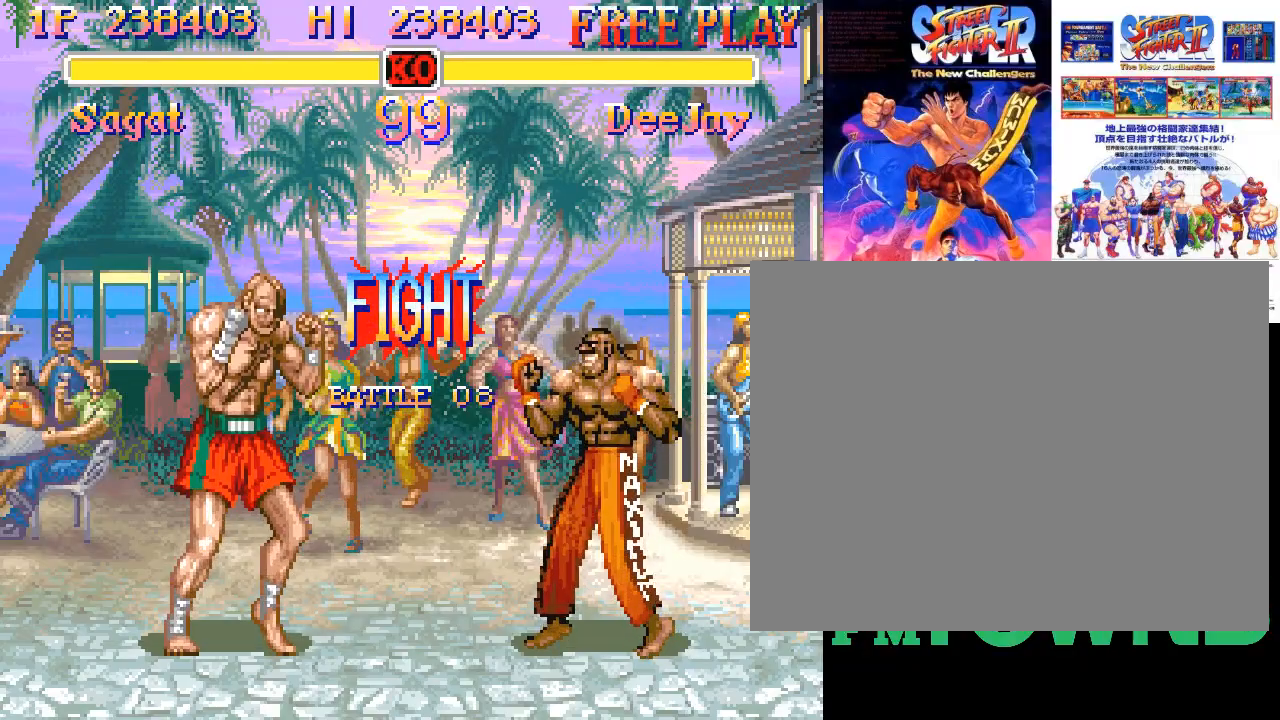
{"buttons": [], "events": []}
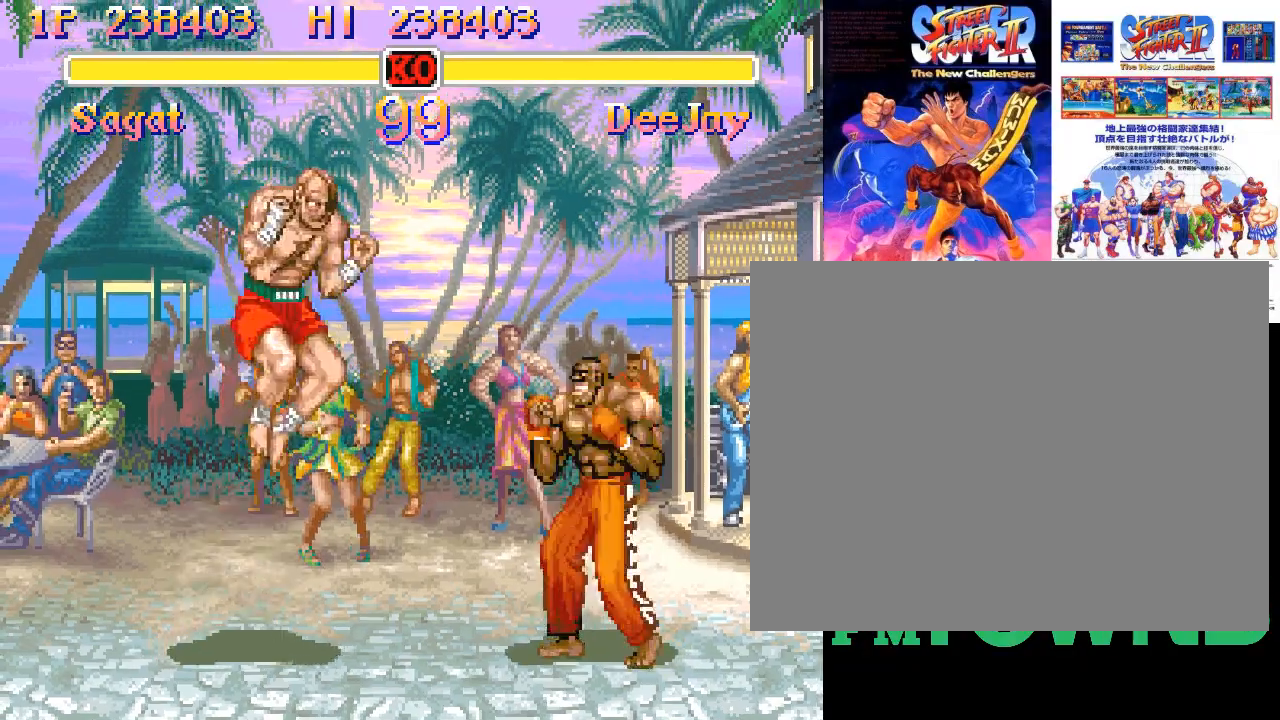
{"buttons": ["R2"], "events": [[333, "R2", "down"], [383, "R2", "up"], [400, "R2", "down"]]}
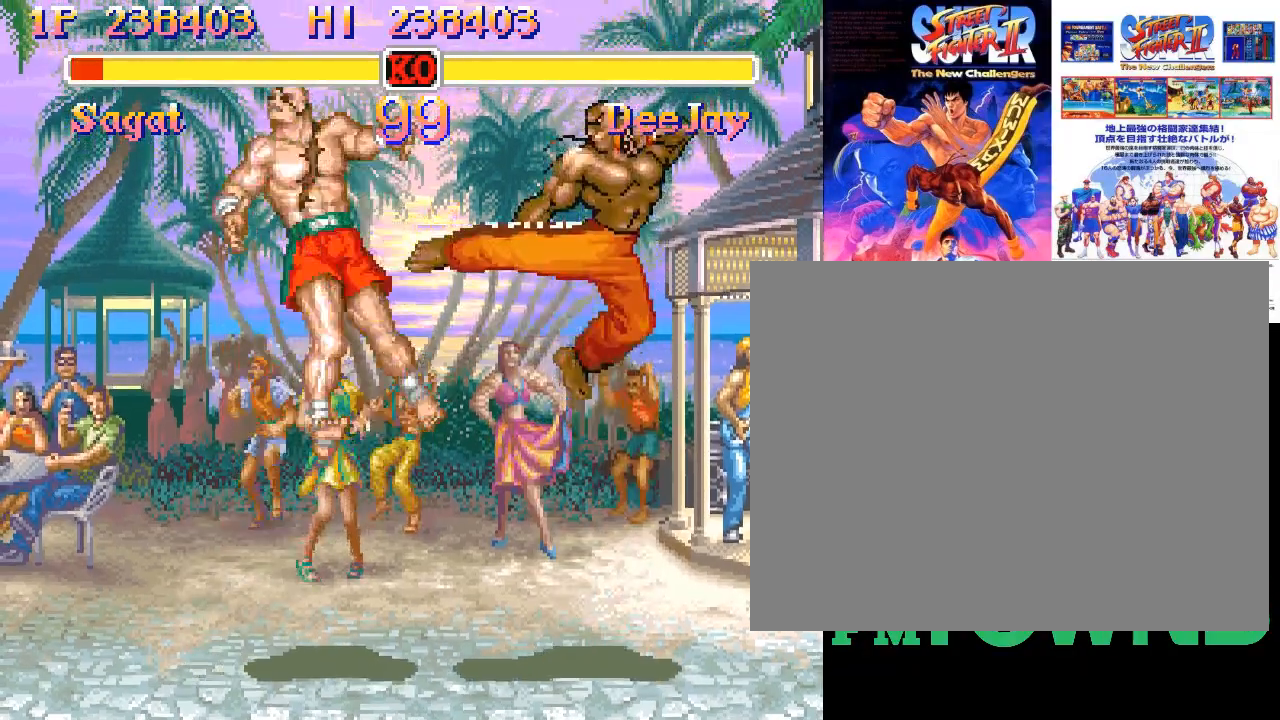
{"buttons": [], "events": [[33, "R2", "up"]]}
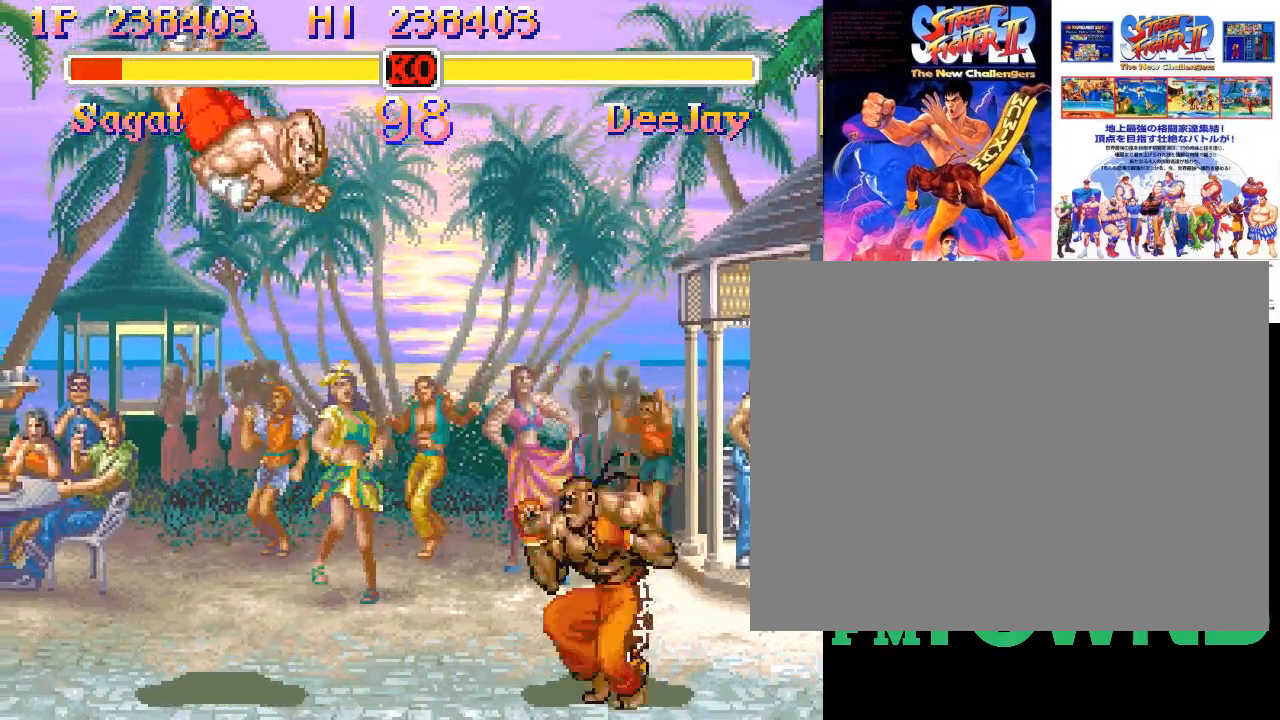
{"buttons": [], "events": []}
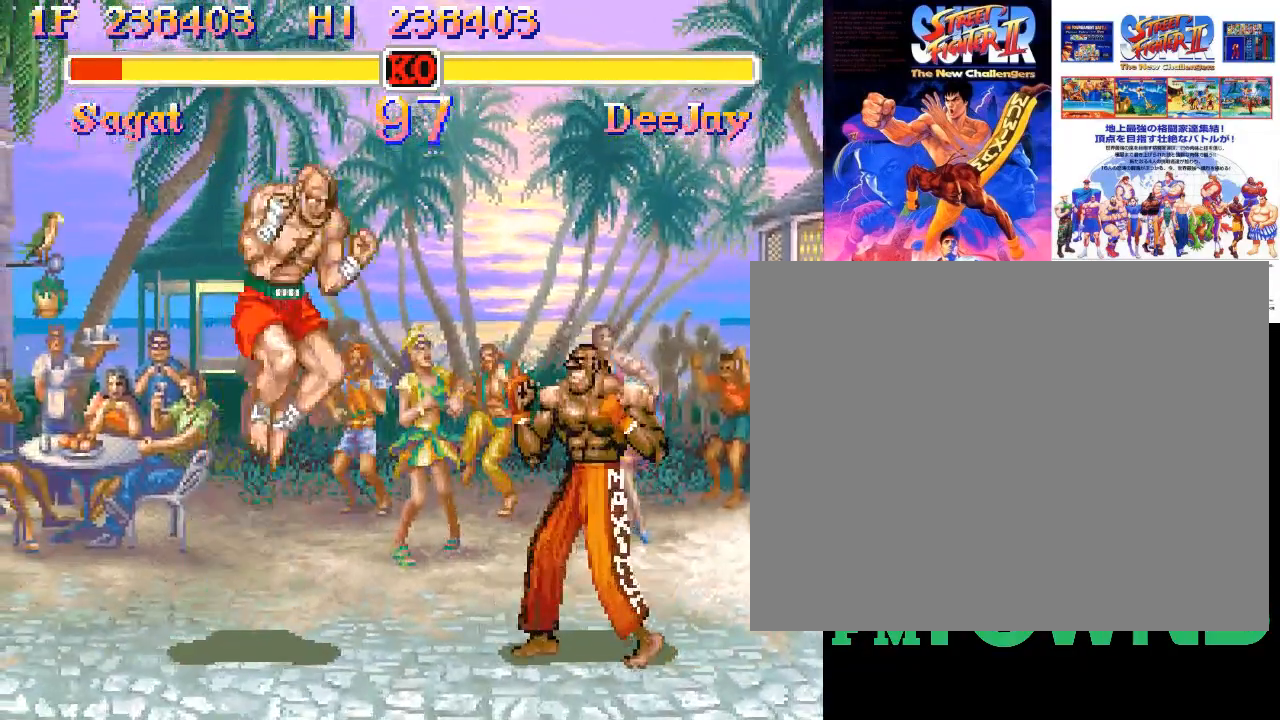
{"buttons": [], "events": [[217, "R2", "down"], [267, "R2", "up"], [317, "R2", "down"], [500, "R2", "up"]]}
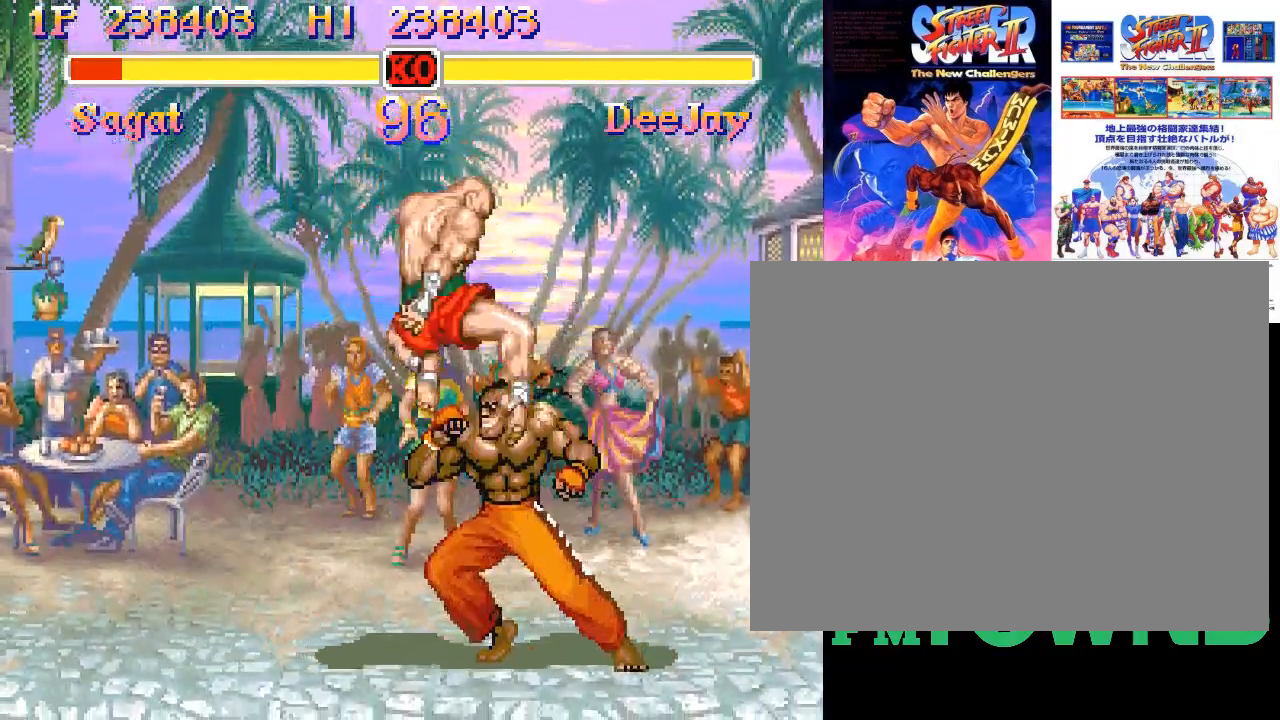
{"buttons": [], "events": [[333, "R2", "down"], [450, "R2", "up"]]}
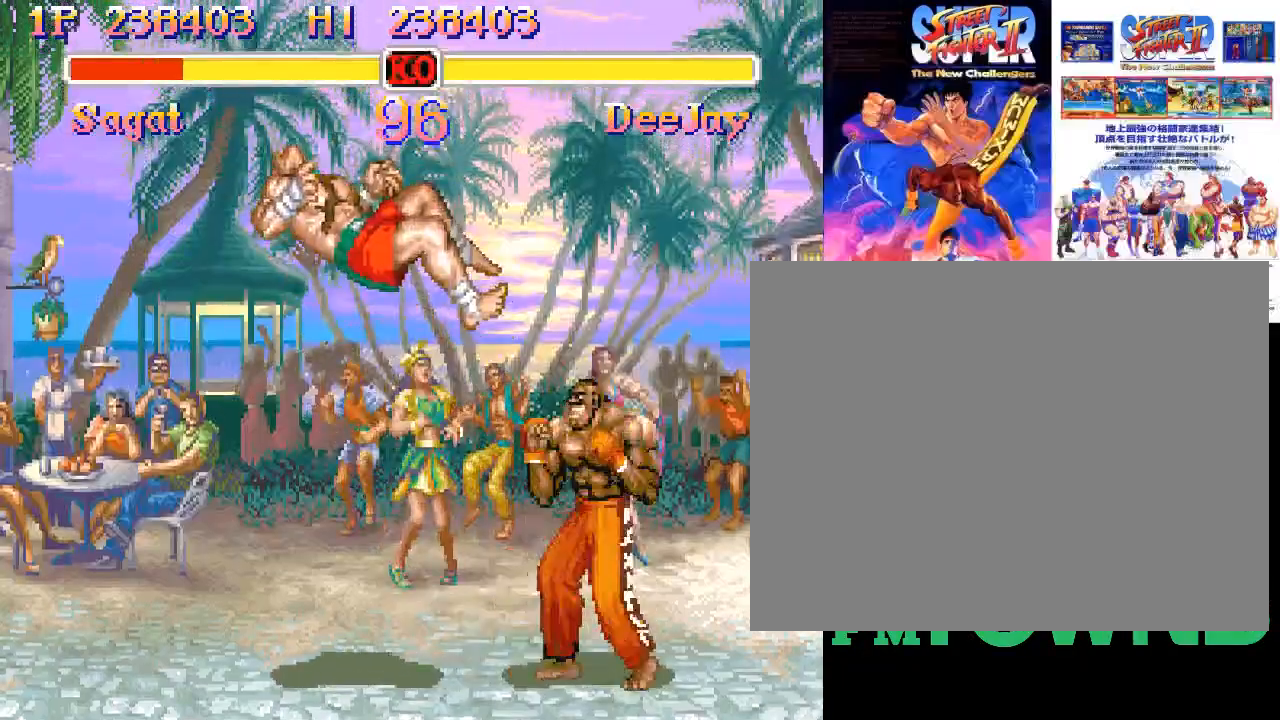
{"buttons": [], "events": []}
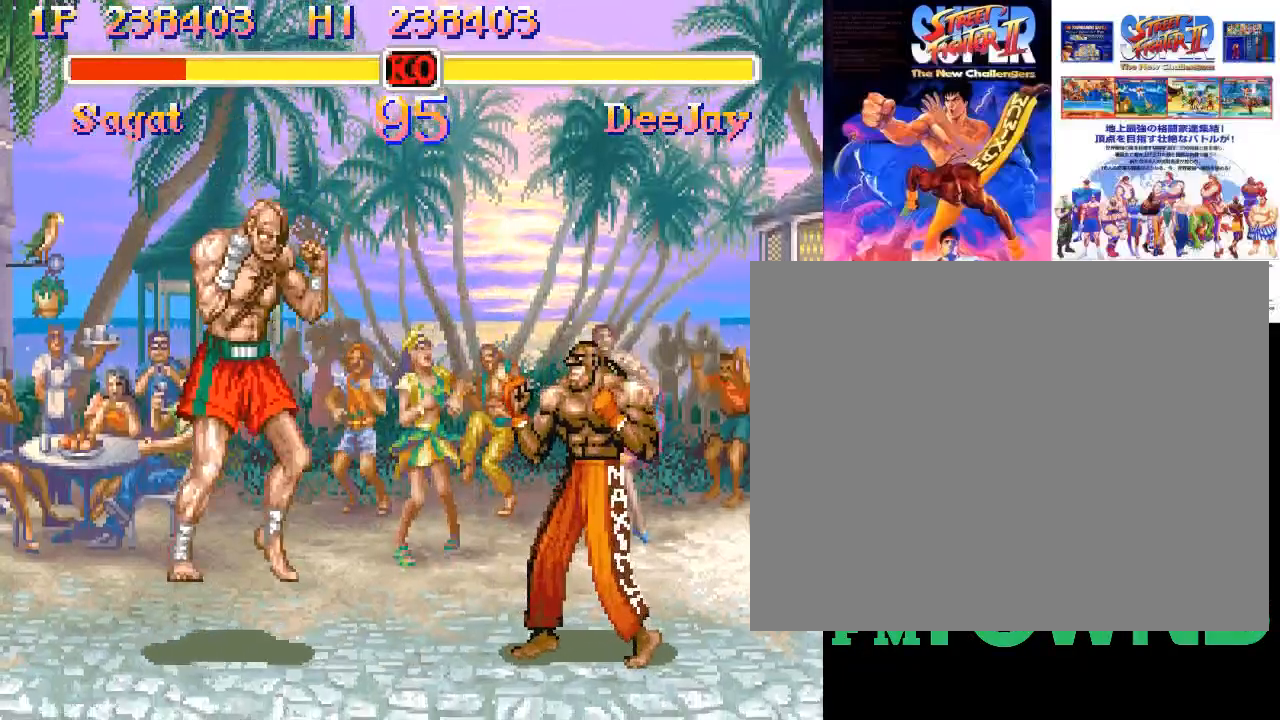
{"buttons": [], "events": []}
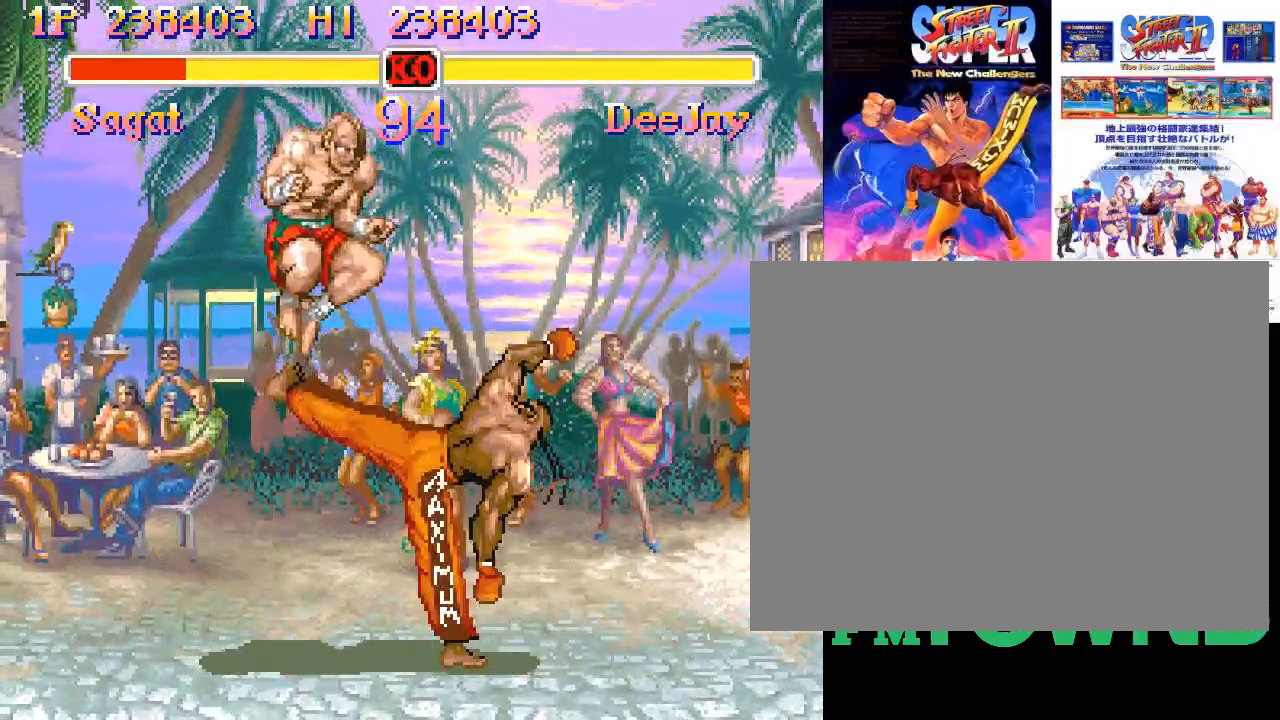
{"buttons": [], "events": [[267, "R2", "down"], [417, "R2", "up"]]}
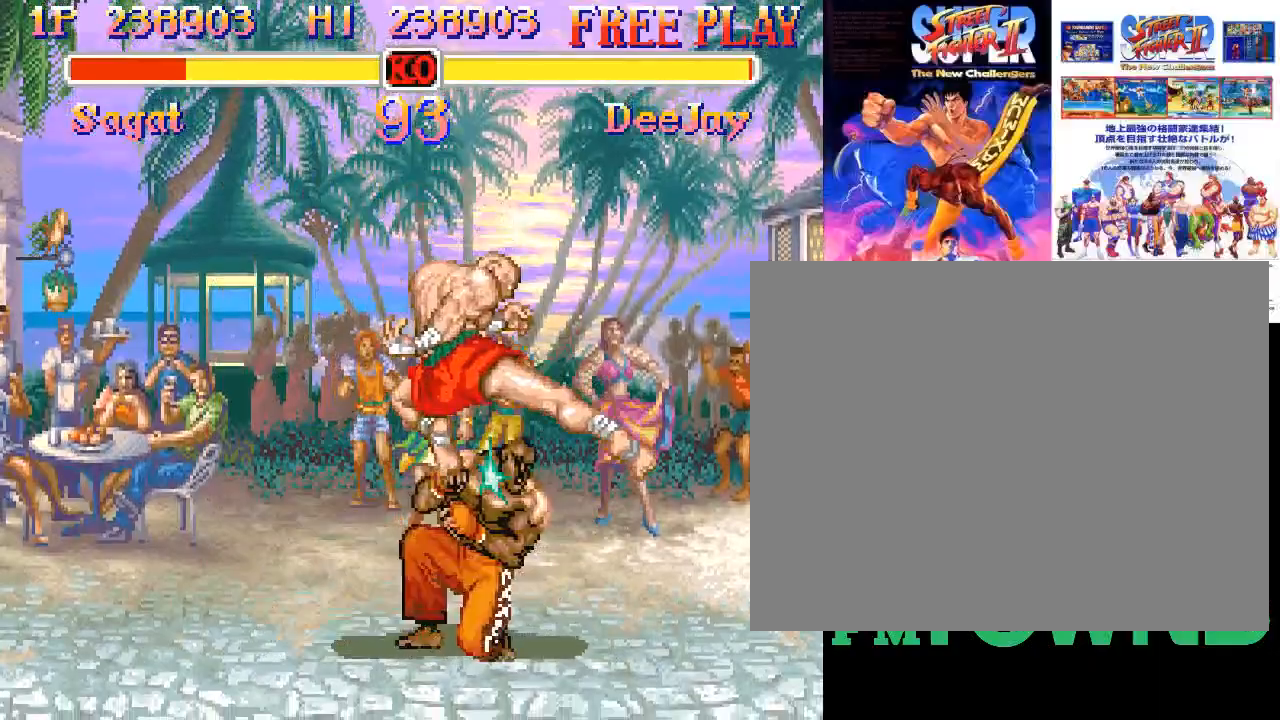
{"buttons": [], "events": [[333, "R2", "down"], [483, "R2", "up"]]}
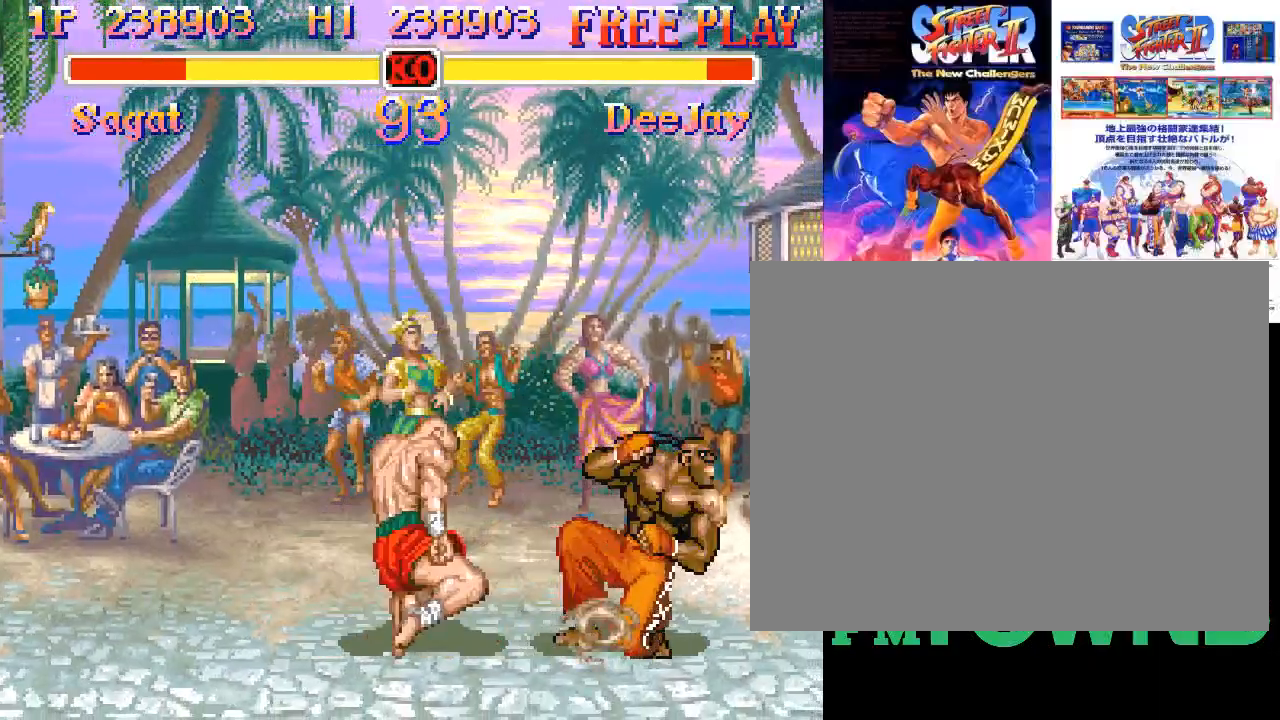
{"buttons": [], "events": []}
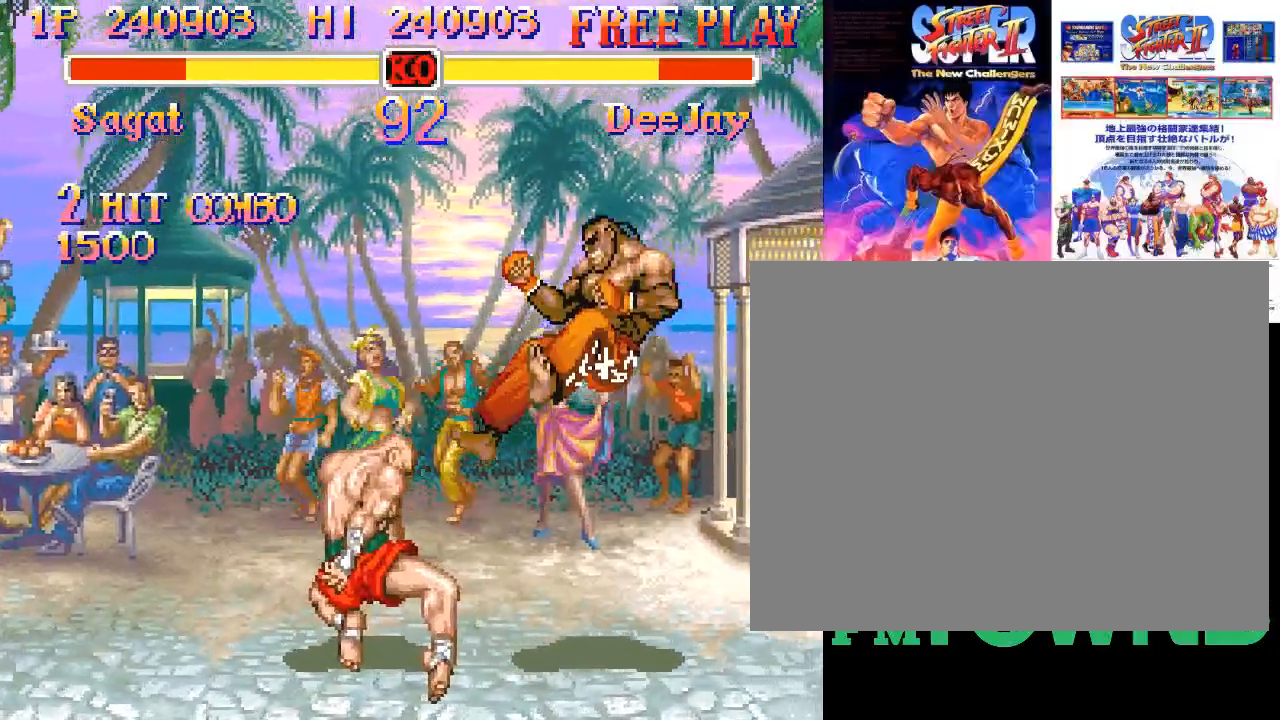
{"buttons": [], "events": []}
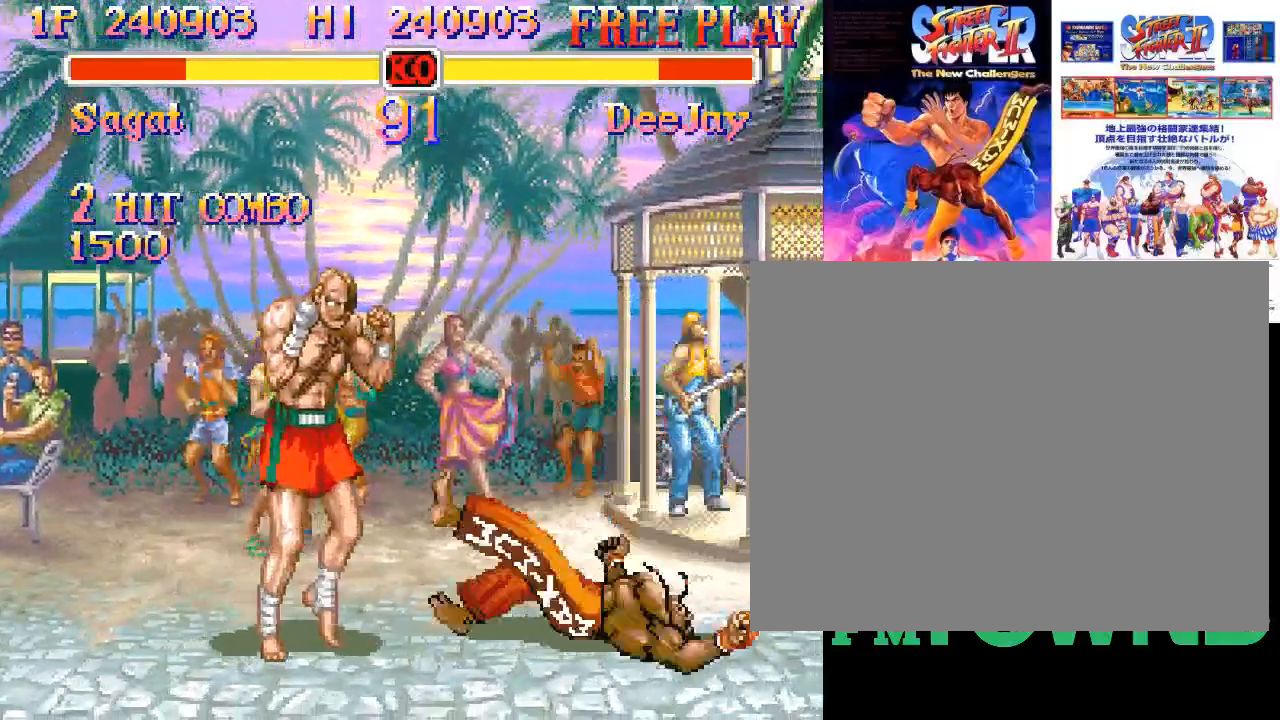
{"buttons": ["R2"], "events": [[500, "R2", "down"]]}
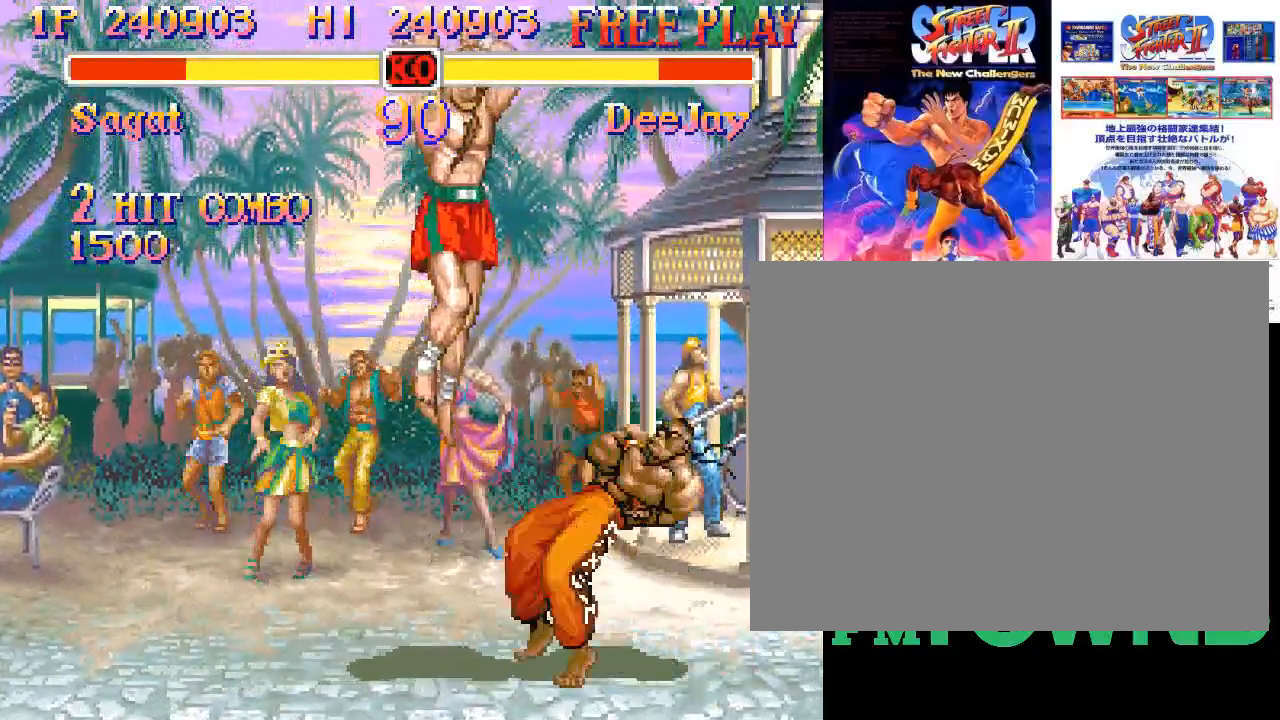
{"buttons": [], "events": [[167, "R2", "up"]]}
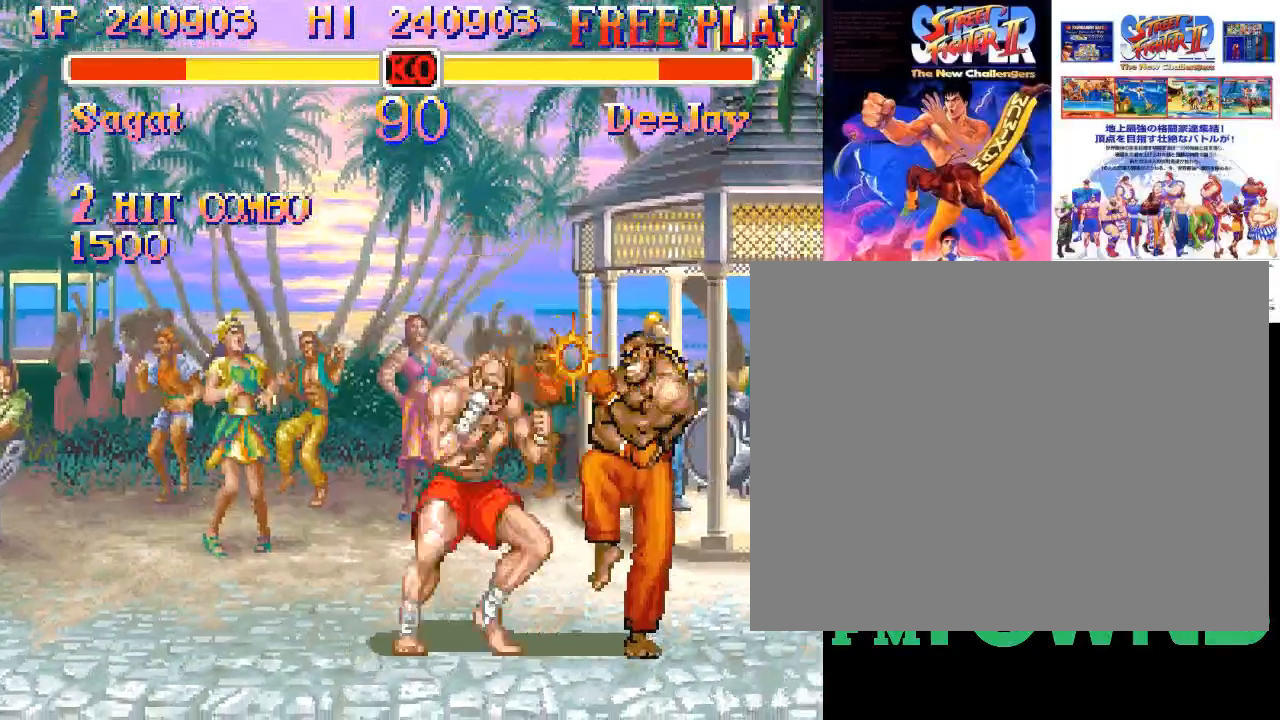
{"buttons": [], "events": [[100, "R2", "down"], [283, "R2", "up"]]}
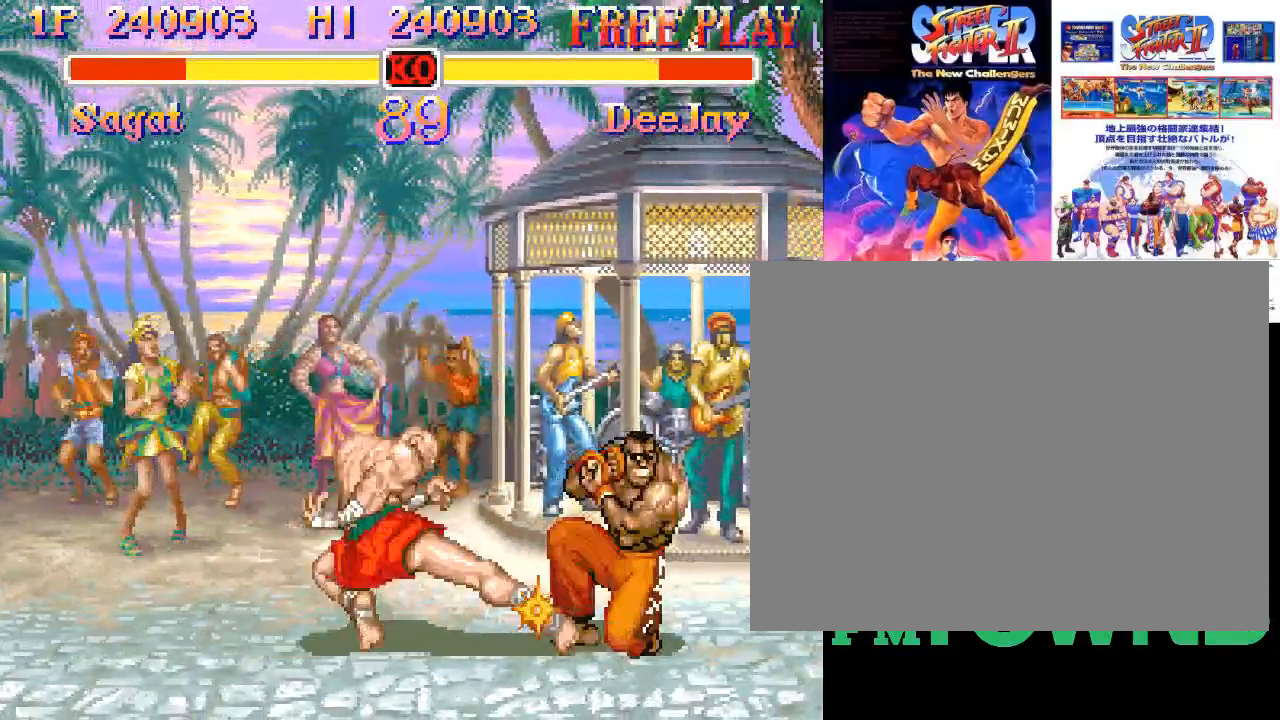
{"buttons": [], "events": []}
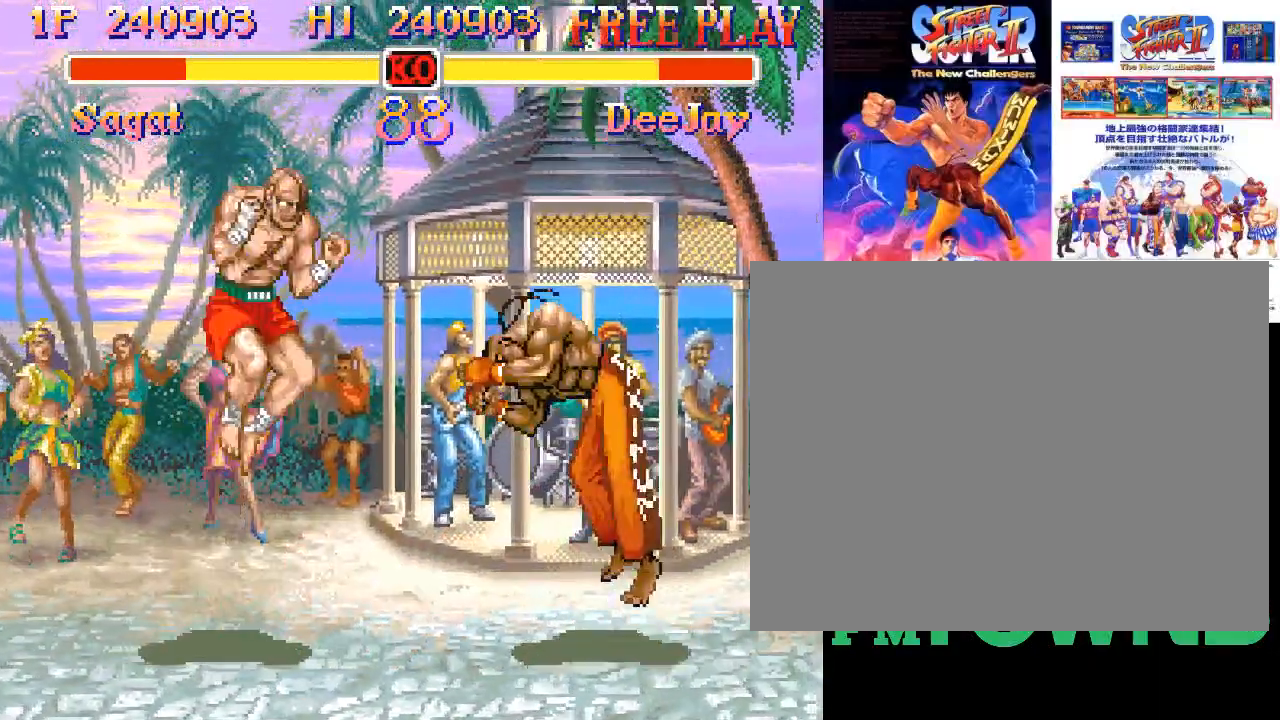
{"buttons": [], "events": [[233, "CIRCLE", "down"], [383, "CIRCLE", "up"]]}
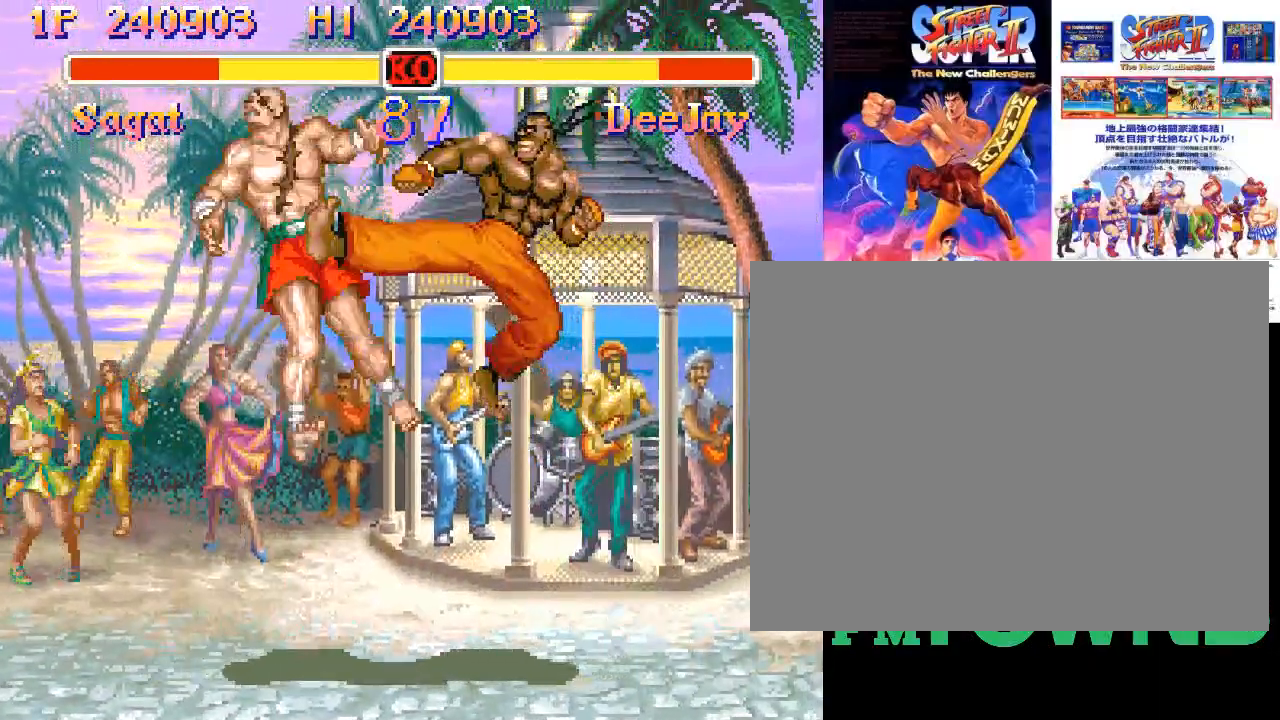
{"buttons": [], "events": []}
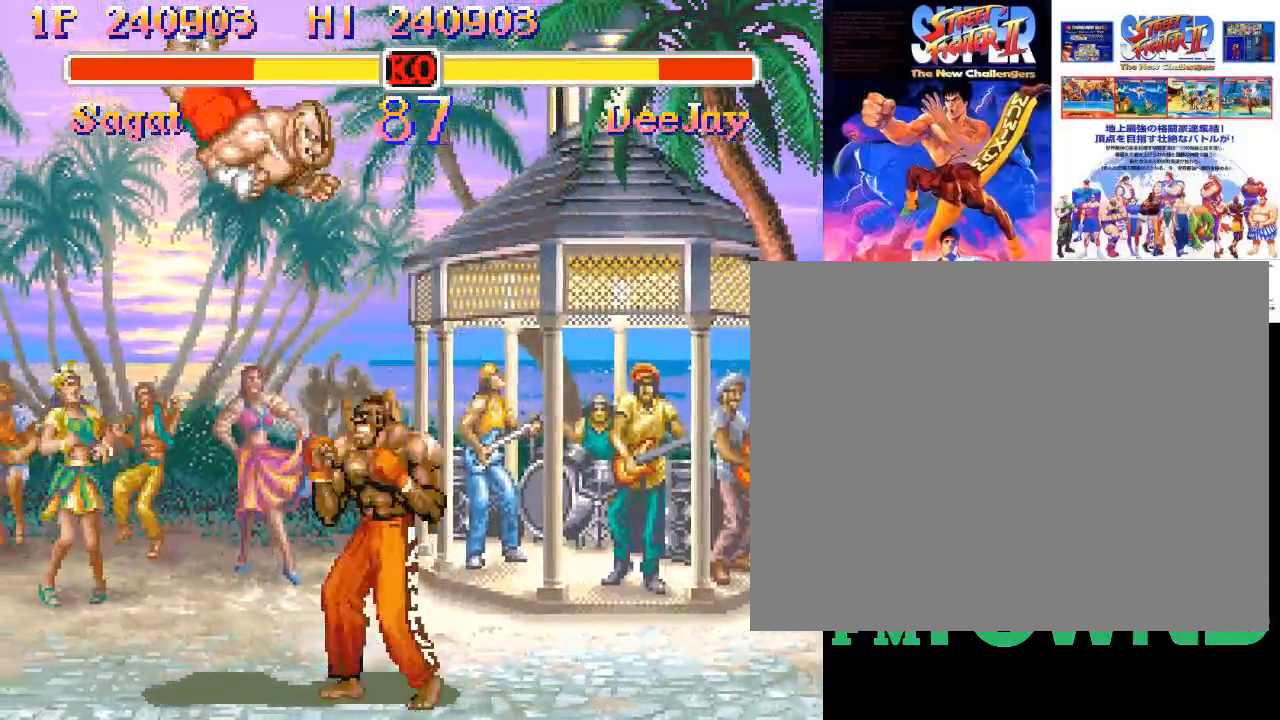
{"buttons": [], "events": [[350, "R1", "down"], [383, "R1", "up"]]}
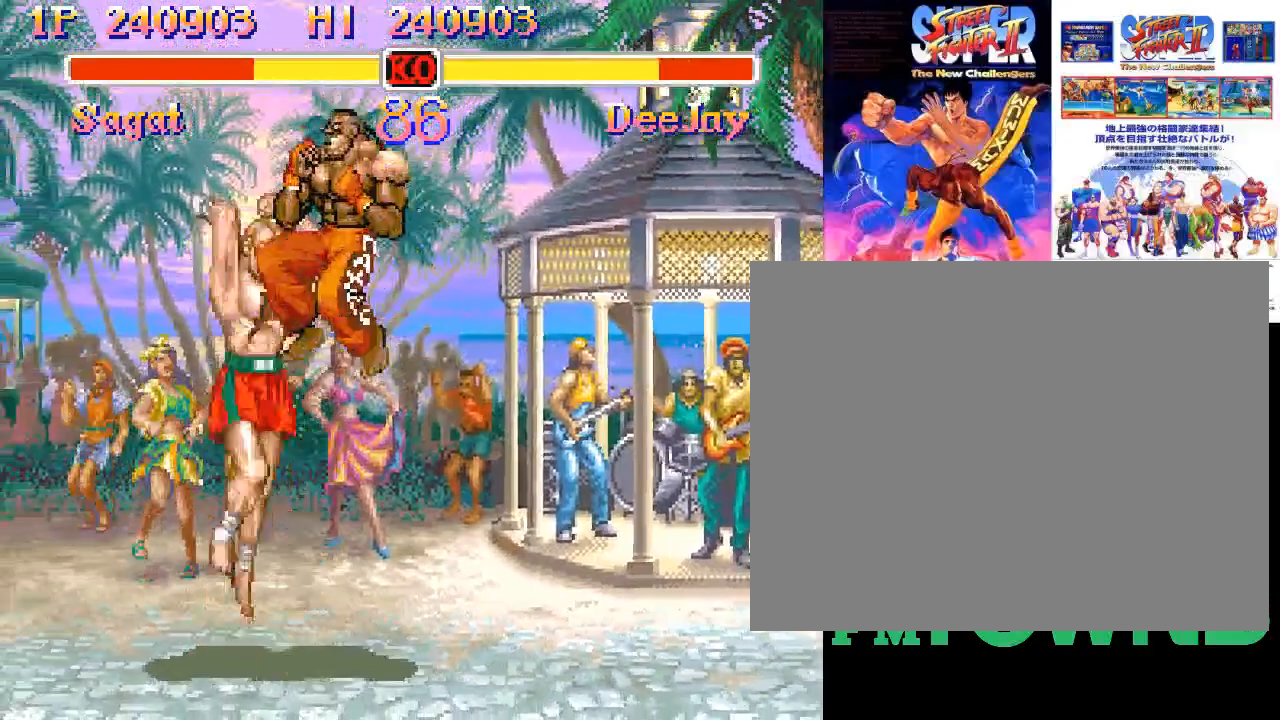
{"buttons": ["R2"], "events": [[433, "R2", "down"]]}
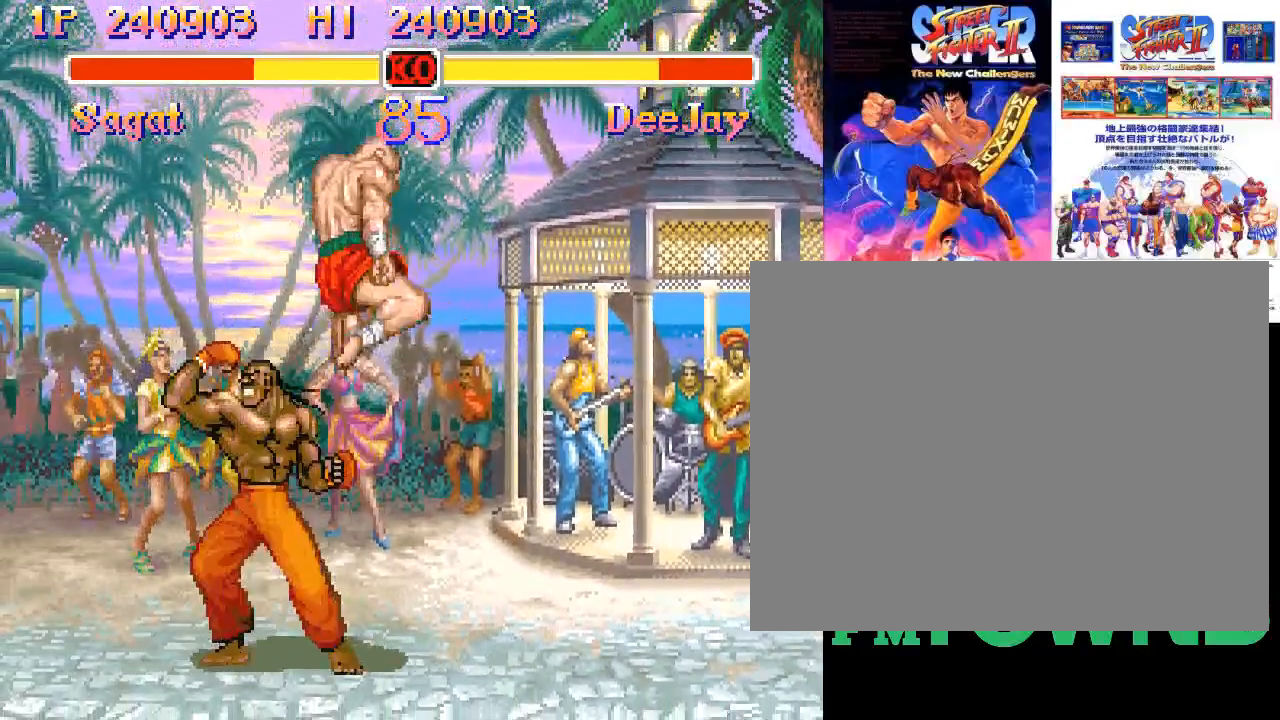
{"buttons": [], "events": [[133, "R2", "up"], [400, "R2", "down"], [467, "R2", "up"]]}
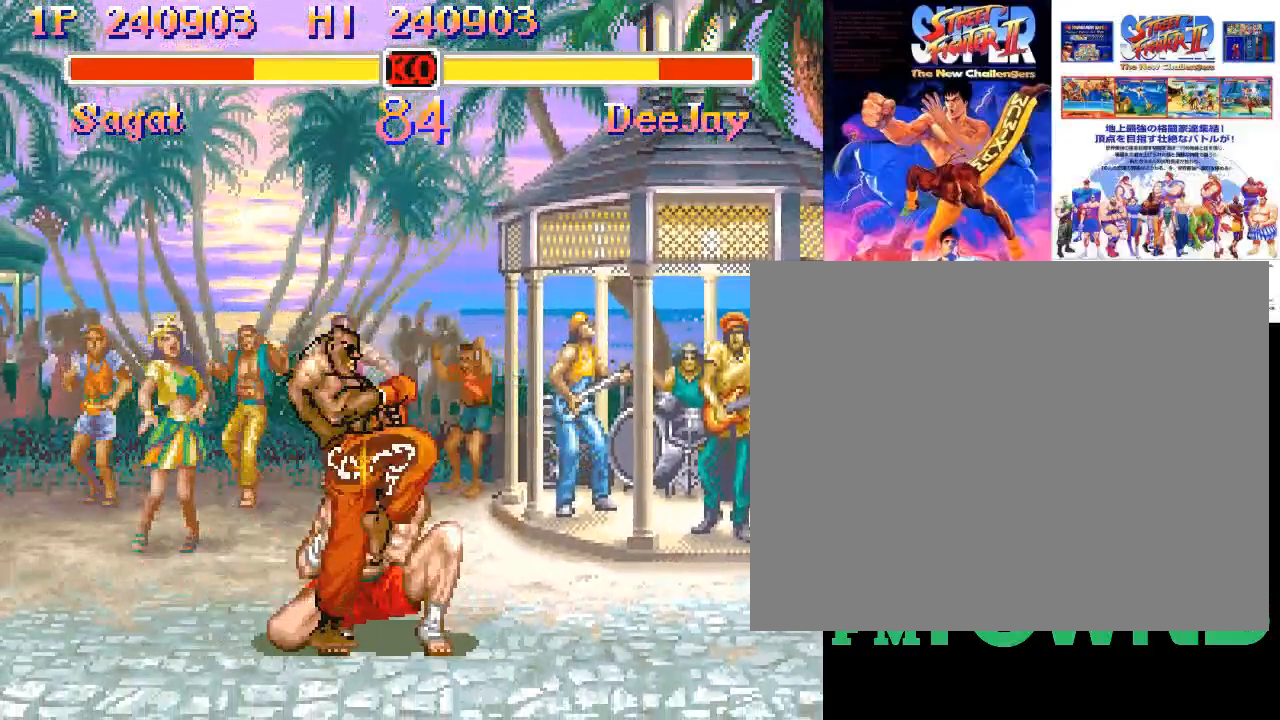
{"buttons": [], "events": [[350, "R2", "down"], [433, "R2", "up"]]}
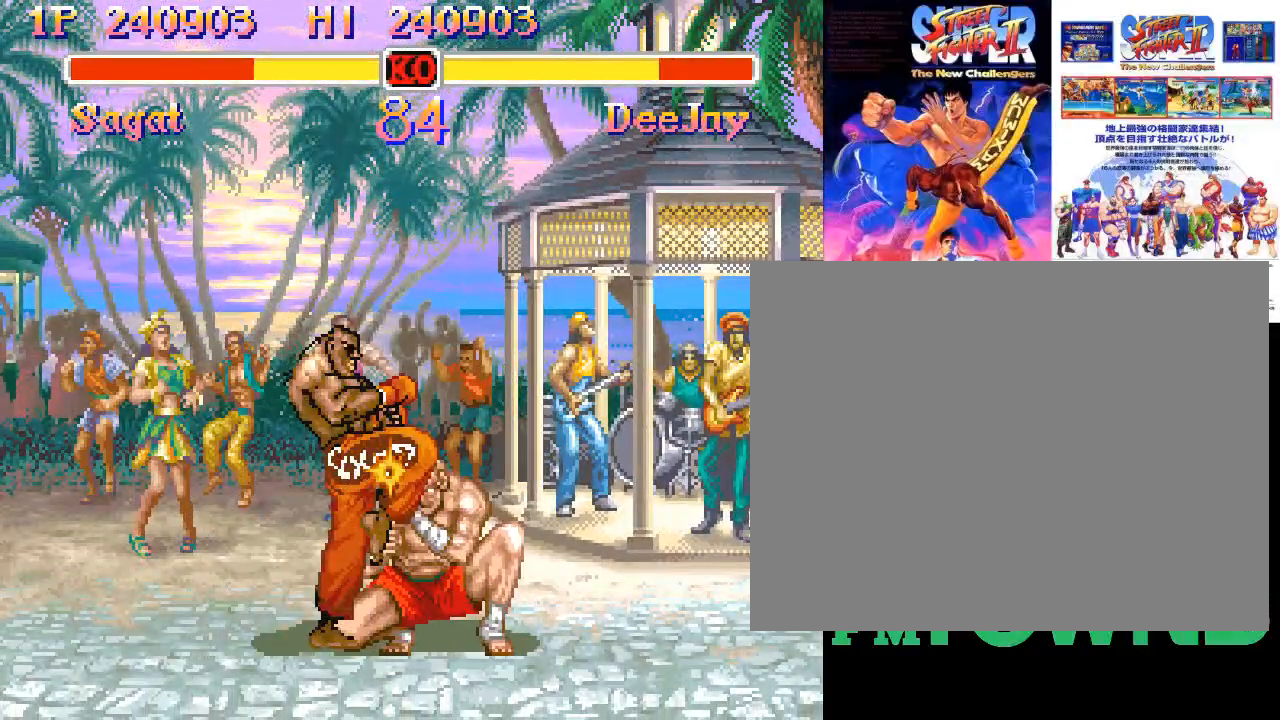
{"buttons": [], "events": [[217, "R2", "down"], [300, "R2", "up"]]}
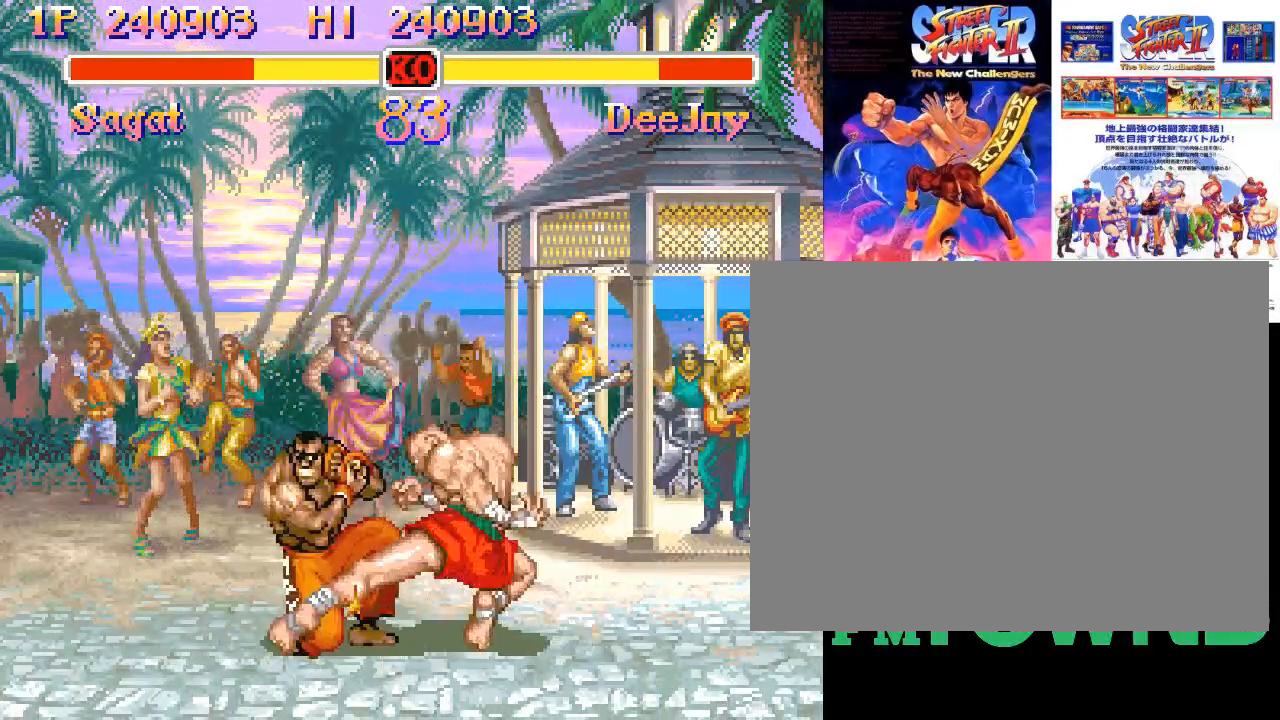
{"buttons": [], "events": []}
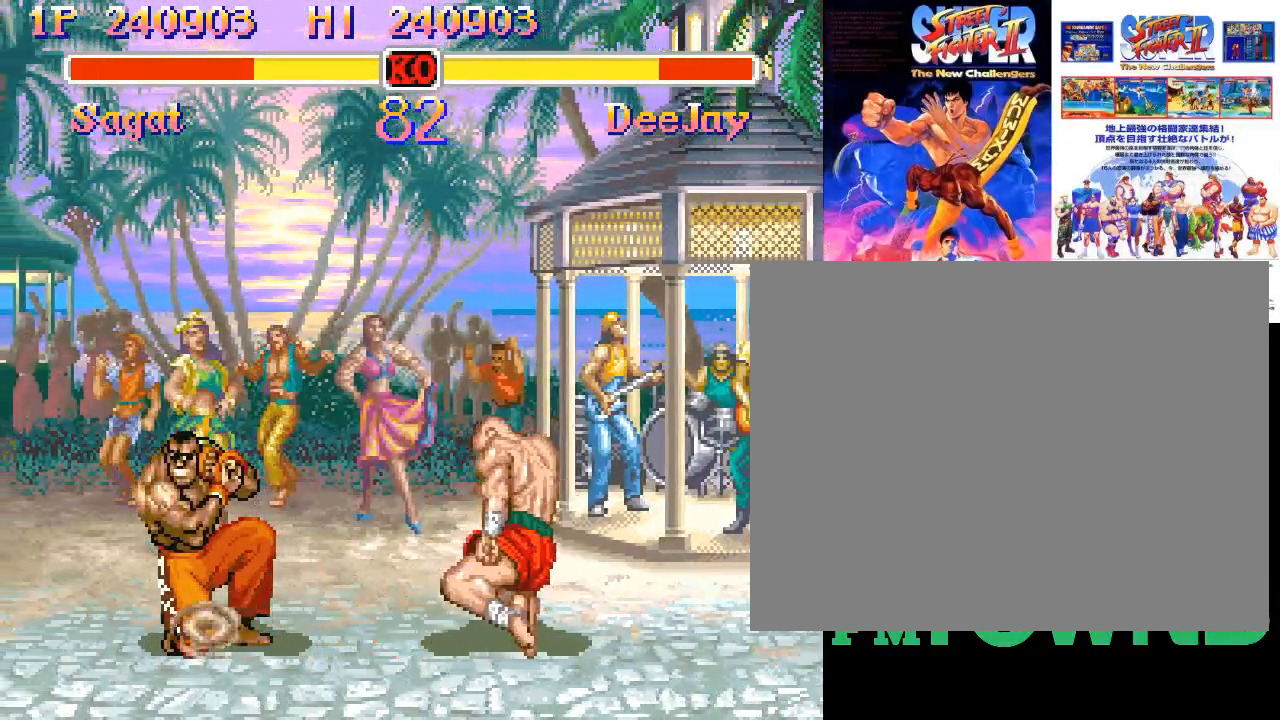
{"buttons": [], "events": []}
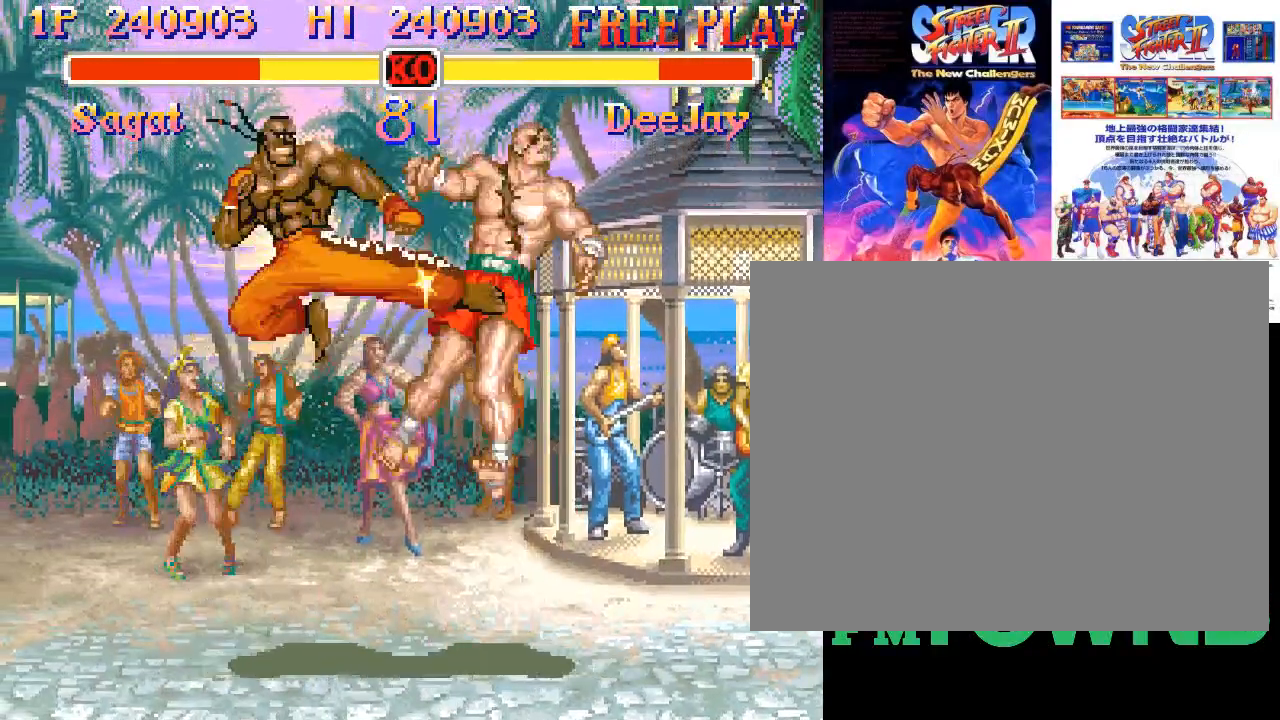
{"buttons": [], "events": [[83, "R2", "down"], [233, "R2", "up"]]}
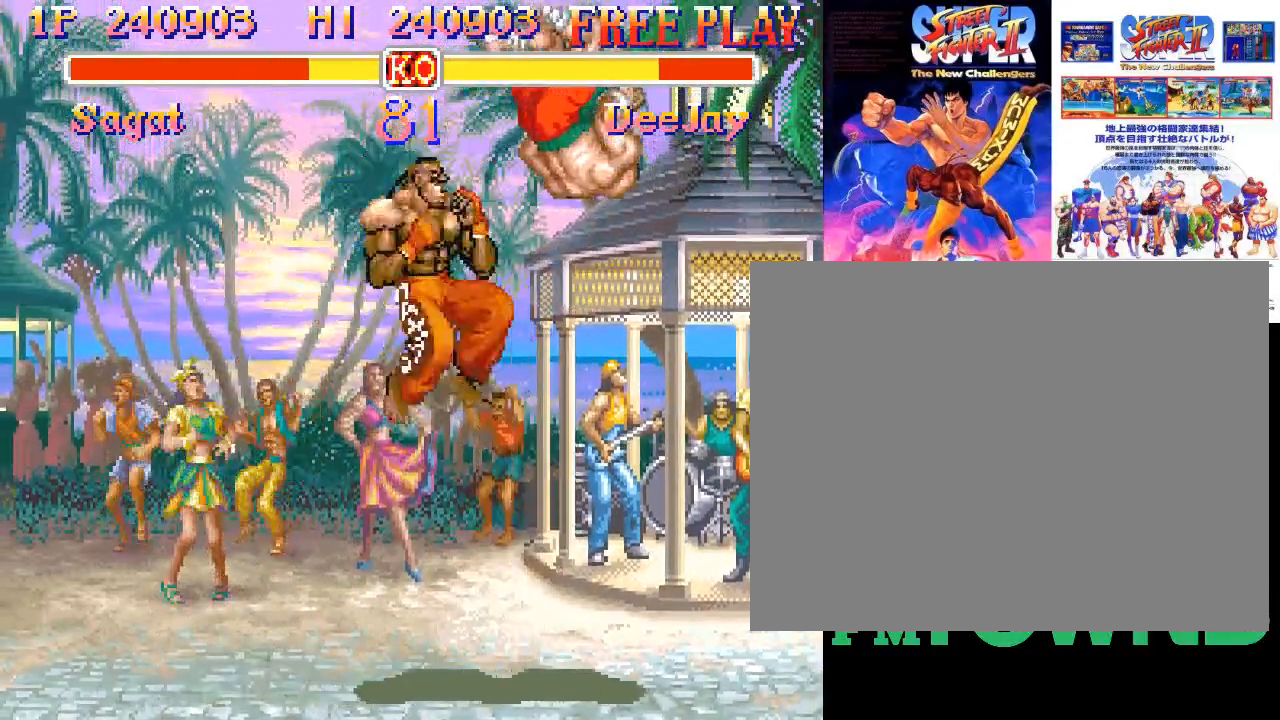
{"buttons": [], "events": []}